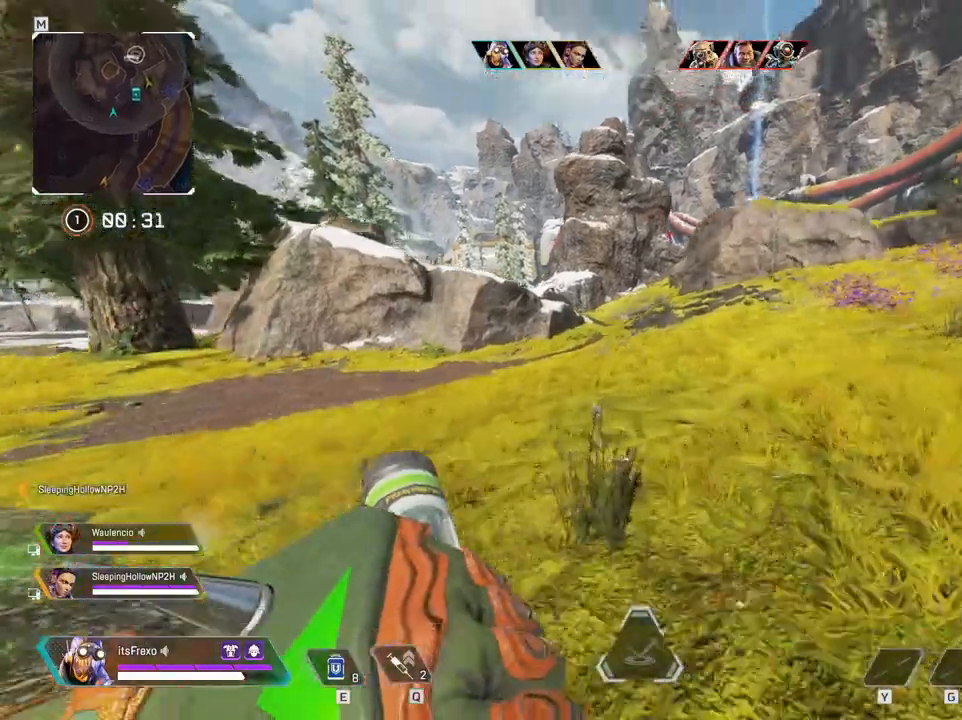
Gameplay with keyboard and mouse; each line is a JSON object with the keys and mouse buttons held at the frame after it. "events" lists presses ("down") and releases ("up") of "1", "2", "3", "4", "5", "a", "alt", "c", "caps_lock", "ctrl", "d", "e", "f", "g", "q", "r", "s", "shift", "space", "t", "tab", "v", "w", "x", "z", "mouse_left", "mouse_wheel" and "mouse_right" between this image and that frame as [ms after this image, input, new state], when the widget could be followed in between. "mouse_left", "mouse_wheel", "mouse_right" = the "left", "wheel", "right" buttons of the "mouse" list. No other keys are recorded. "wheel" means that the mouse wheel is clicked or scrolled. Not read: mouse_move.
{"keys": ["w"], "mouse": [], "events": [[50, "space", "down"], [183, "space", "up"], [283, "shift", "up"], [400, "shift", "down"], [500, "shift", "up"]]}
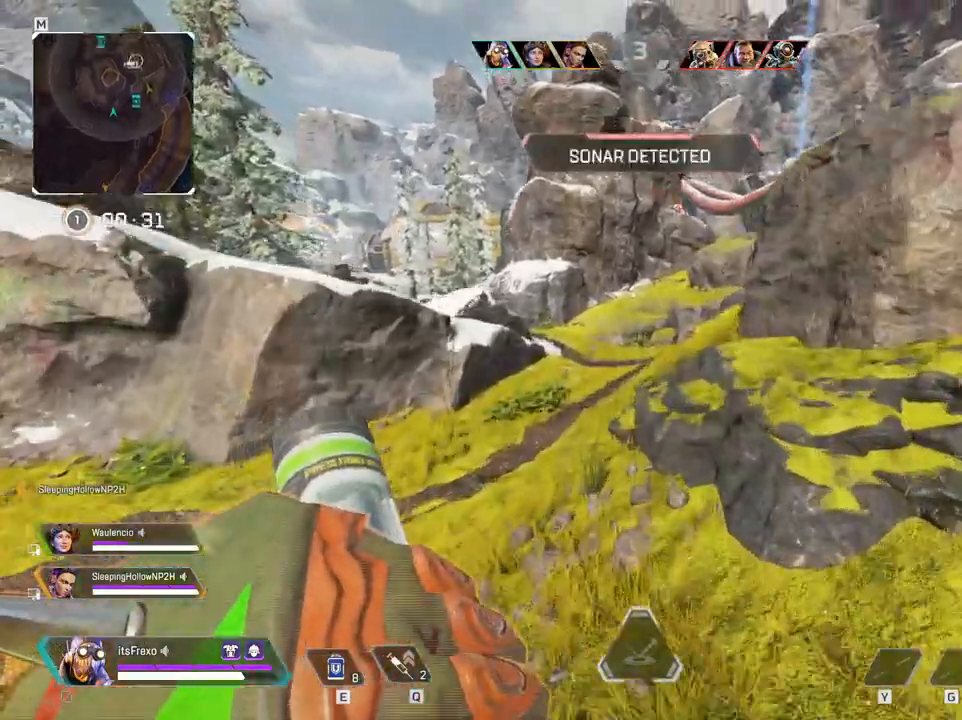
{"keys": ["w"], "mouse": [], "events": [[50, "d", "down"], [150, "d", "up"]]}
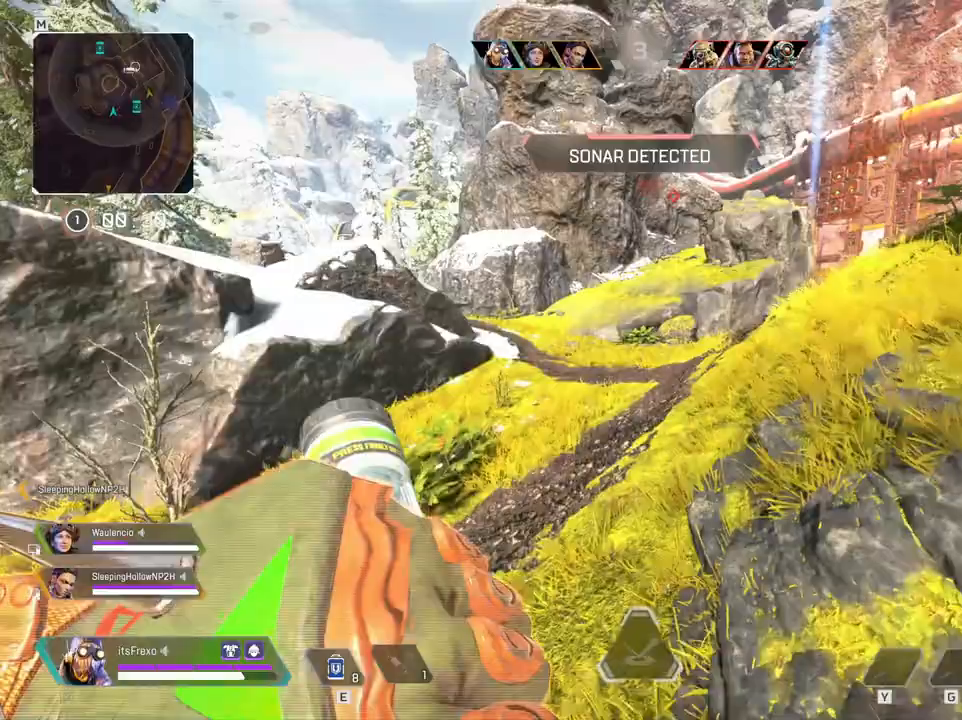
{"keys": ["w"], "mouse": [], "events": []}
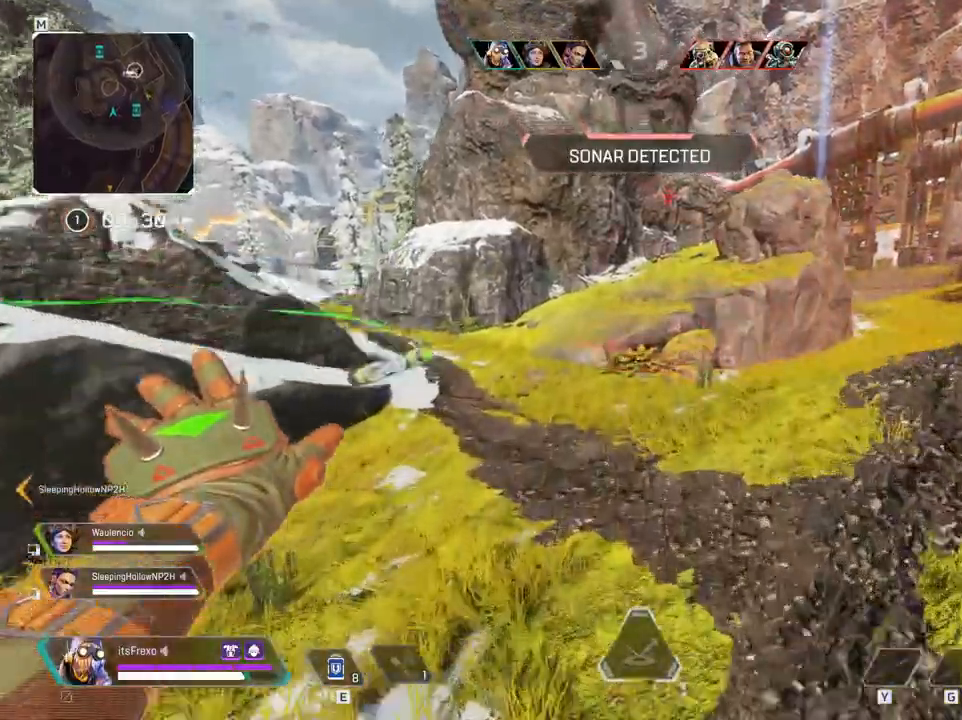
{"keys": ["w"], "mouse": [], "events": []}
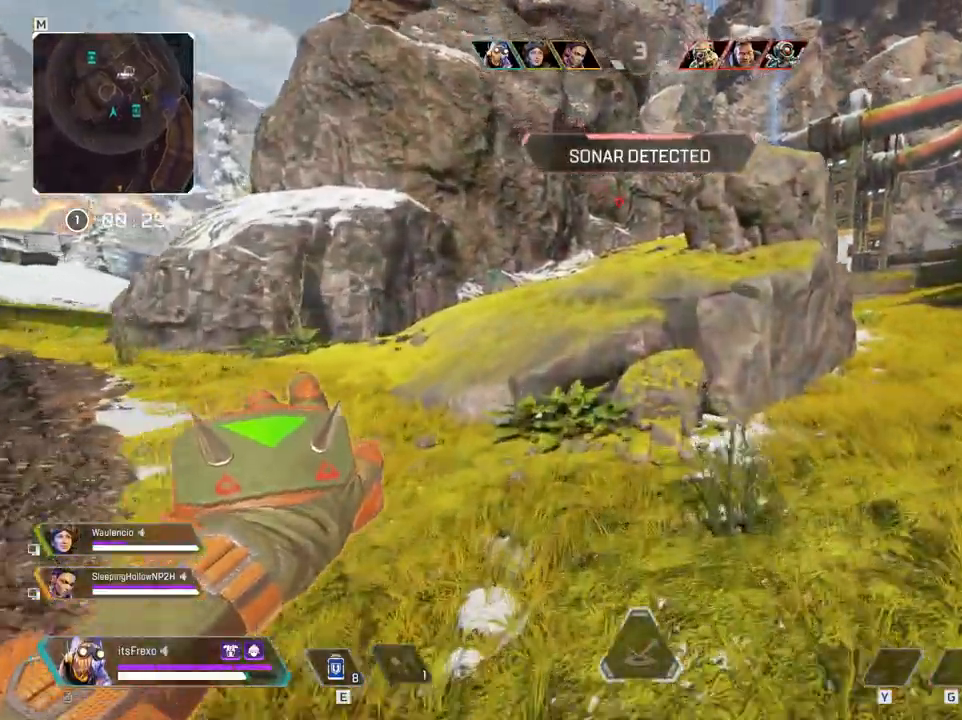
{"keys": ["w"], "mouse": [], "events": [[300, "space", "down"], [483, "space", "up"]]}
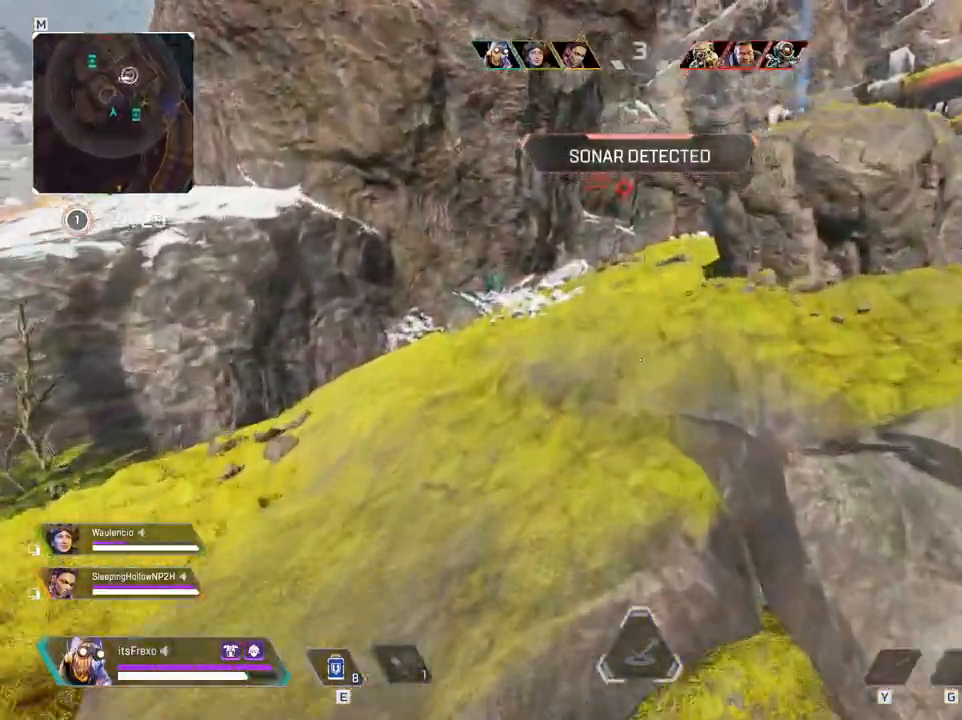
{"keys": ["w"], "mouse": [], "events": [[450, "mouse_wheel", "down"], [500, "mouse_wheel", "up"]]}
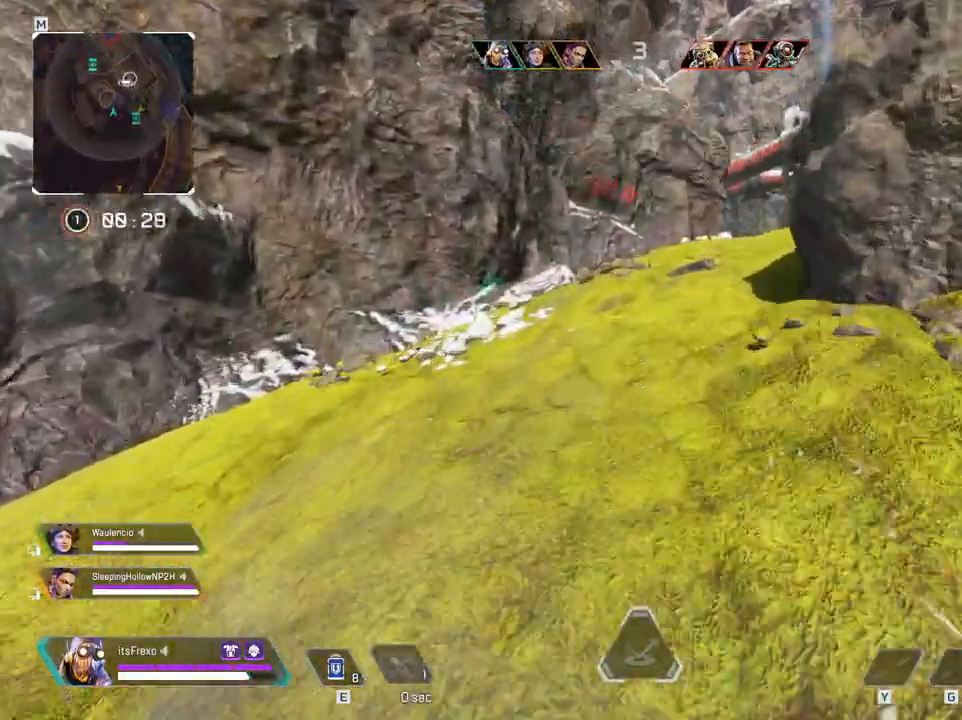
{"keys": ["space", "w"], "mouse": [], "events": [[400, "space", "down"]]}
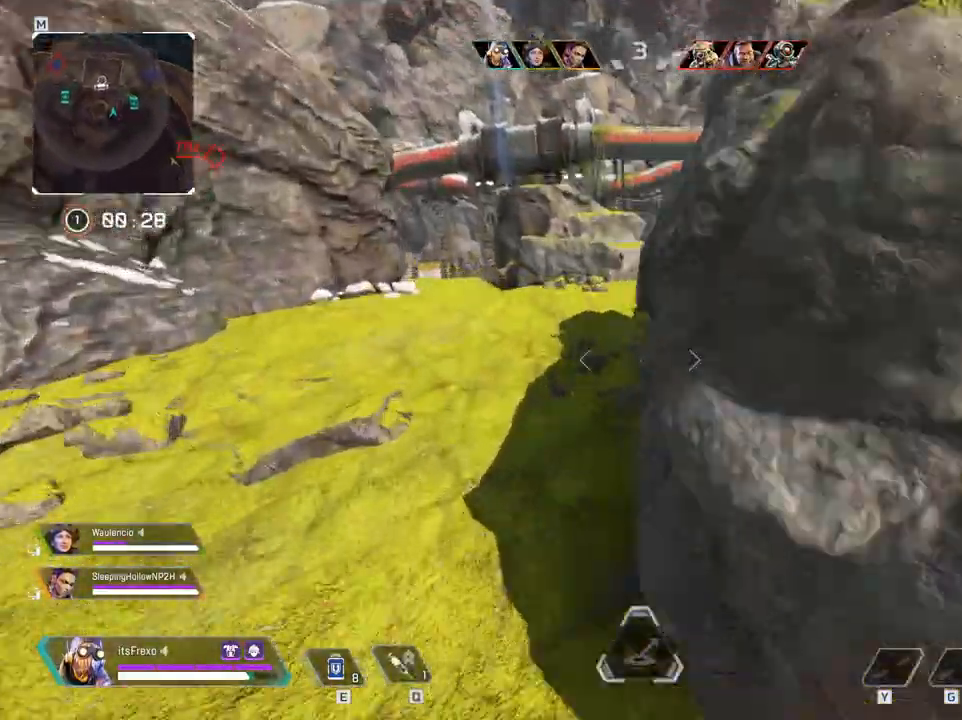
{"keys": ["a", "w"], "mouse": [], "events": [[50, "space", "up"], [100, "a", "down"]]}
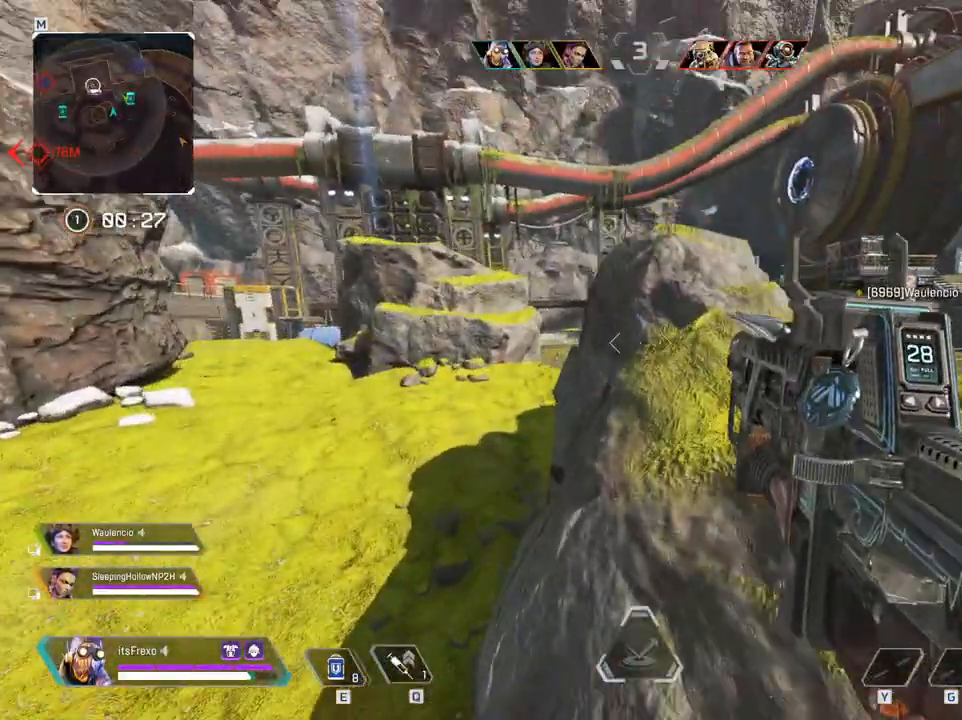
{"keys": ["w"], "mouse": [], "events": [[33, "a", "up"], [150, "d", "down"], [250, "d", "up"], [300, "space", "down"], [500, "space", "up"]]}
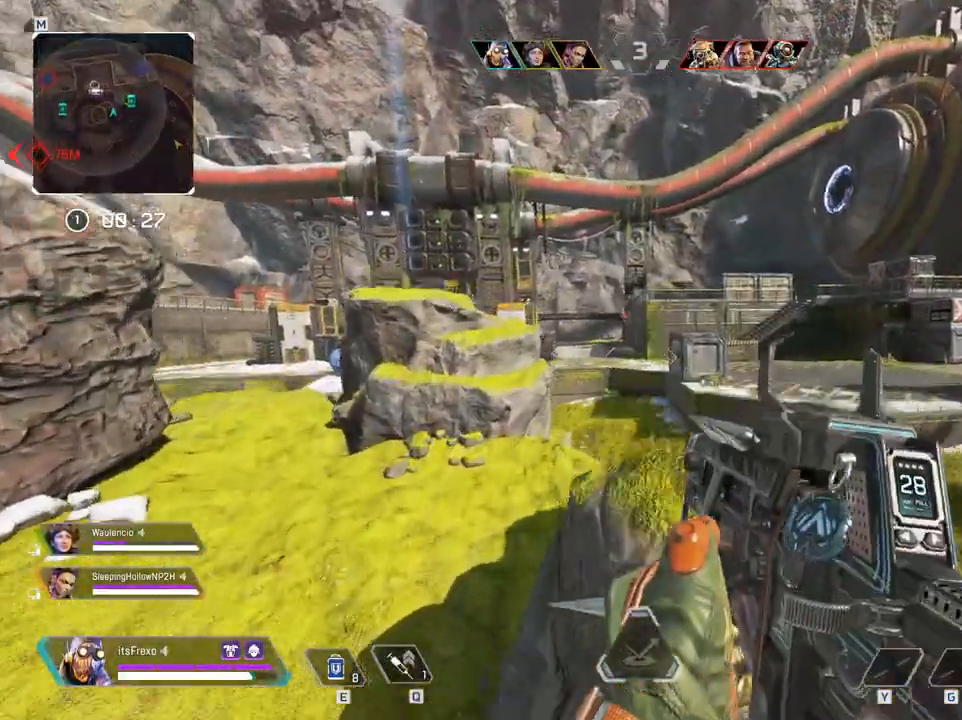
{"keys": [], "mouse": [], "events": [[50, "w", "up"], [133, "mouse_right", "down"], [233, "d", "down"], [283, "mouse_right", "up"], [350, "d", "up"]]}
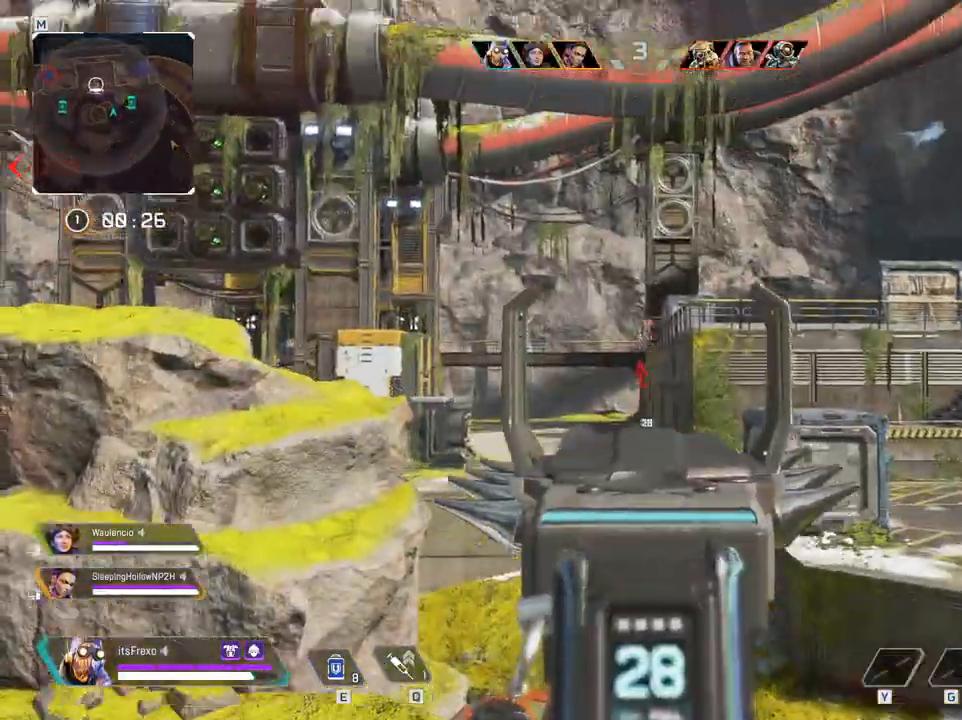
{"keys": ["s"], "mouse": [], "events": [[100, "s", "down"]]}
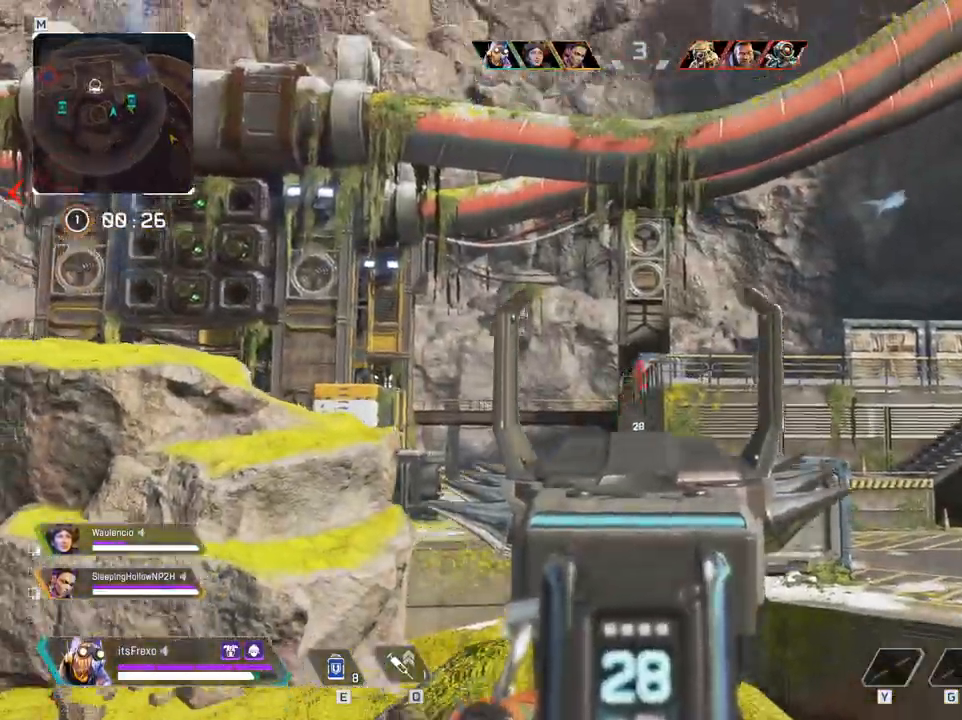
{"keys": ["a"], "mouse": ["right"], "events": [[83, "s", "up"], [100, "d", "down"], [200, "d", "up"], [300, "a", "down"], [500, "mouse_right", "down"]]}
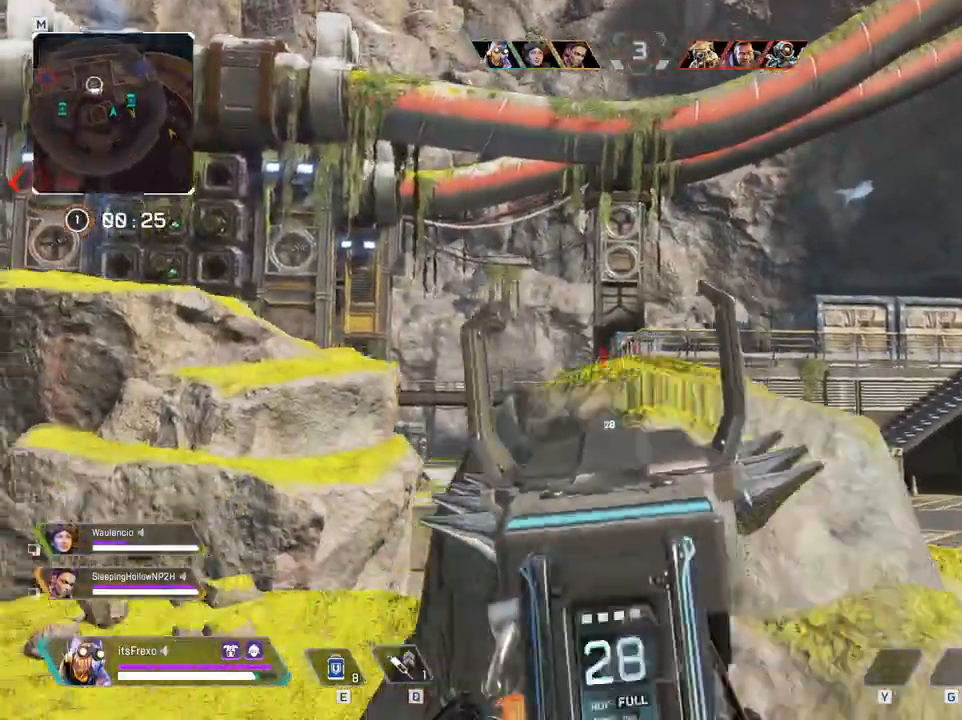
{"keys": ["d"], "mouse": [], "events": [[133, "mouse_right", "up"], [133, "s", "down"], [350, "a", "up"], [350, "d", "down"], [450, "s", "up"]]}
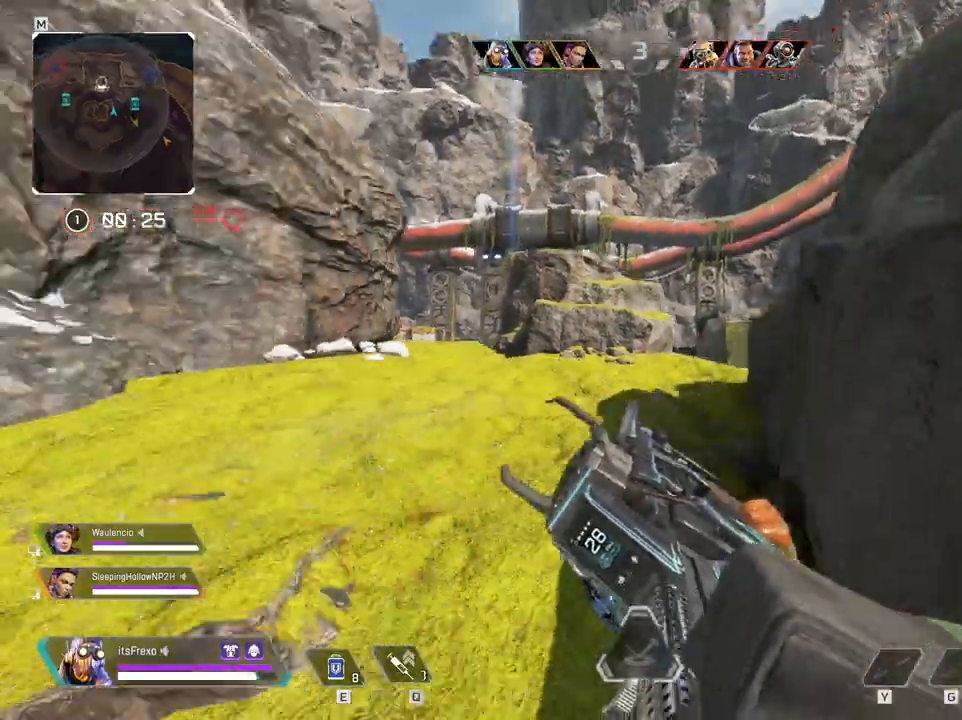
{"keys": ["d", "s"], "mouse": [], "events": [[250, "s", "down"]]}
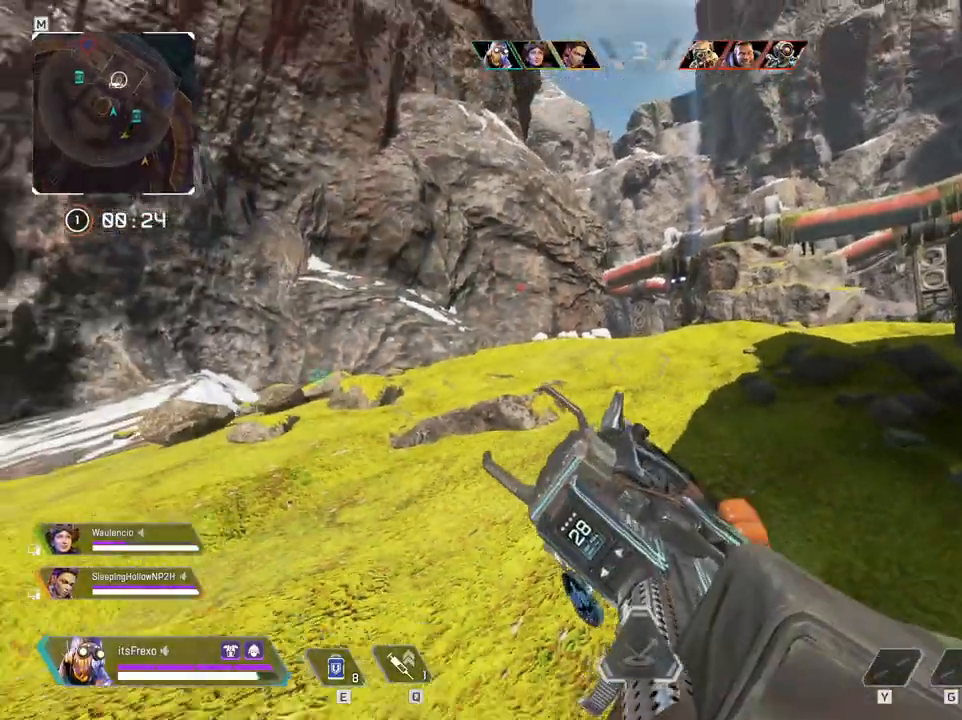
{"keys": ["d"], "mouse": [], "events": [[33, "a", "down"], [83, "d", "up"], [83, "s", "up"], [100, "space", "down"], [250, "a", "up"], [250, "space", "up"], [350, "d", "down"]]}
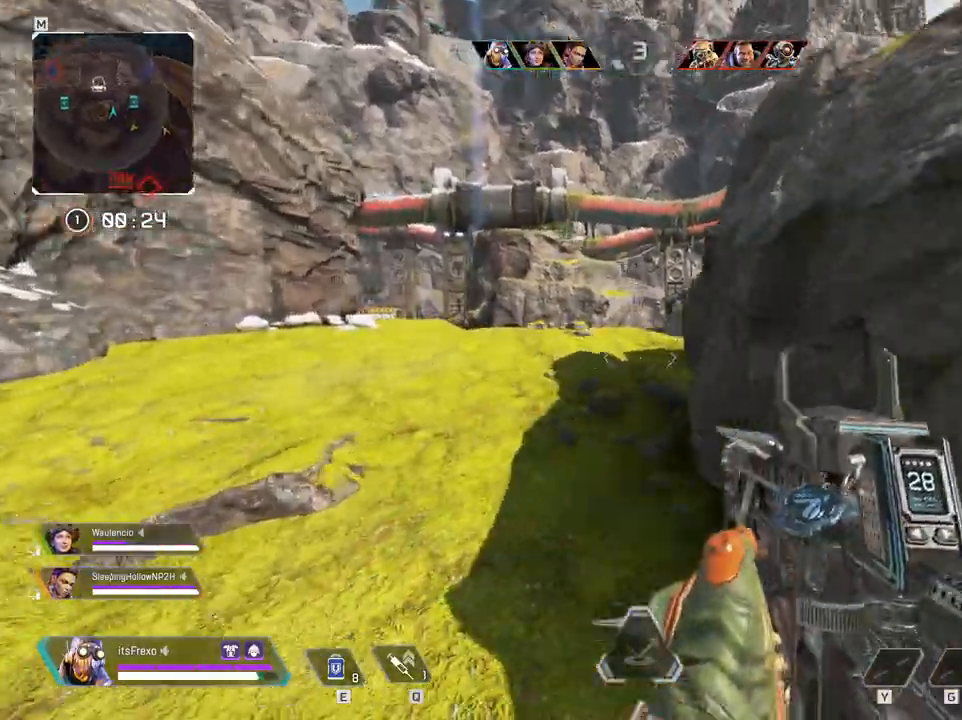
{"keys": [], "mouse": [], "events": [[333, "a", "down"], [333, "s", "down"], [383, "d", "up"], [500, "a", "up"], [500, "s", "up"]]}
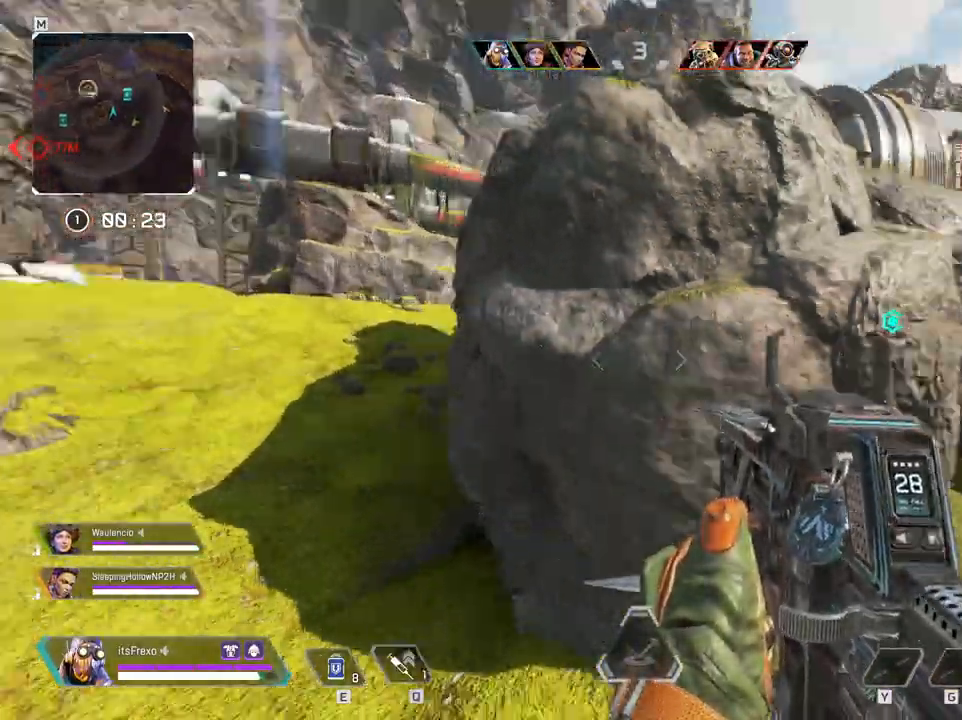
{"keys": ["w"], "mouse": [], "events": [[50, "d", "down"], [350, "w", "down"], [433, "d", "up"]]}
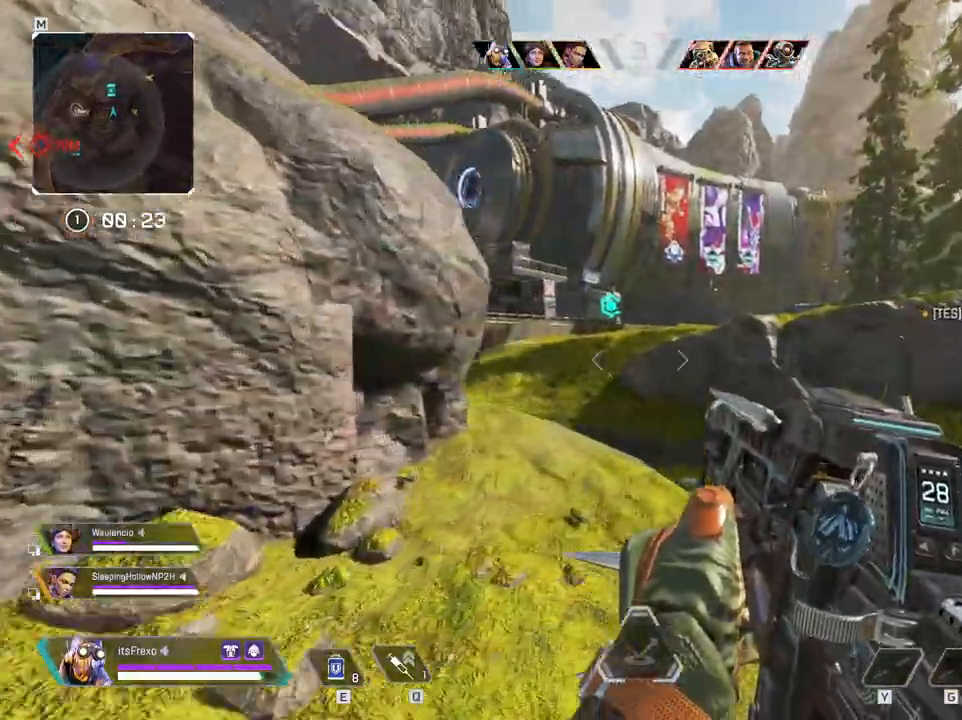
{"keys": ["d"], "mouse": [], "events": [[33, "a", "down"], [83, "w", "up"], [350, "a", "up"], [350, "s", "down"], [400, "d", "down"], [400, "s", "up"]]}
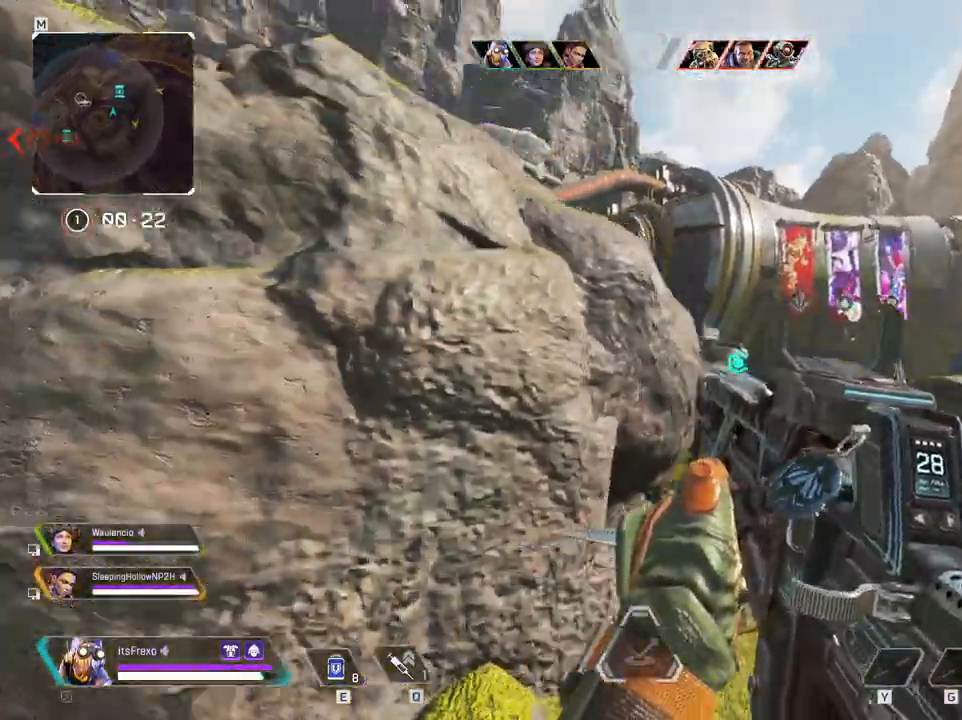
{"keys": ["a"], "mouse": ["right"], "events": [[233, "w", "down"], [283, "d", "up"], [283, "mouse_right", "down"], [333, "a", "down"], [333, "w", "up"], [400, "mouse_right", "up"], [500, "mouse_right", "down"]]}
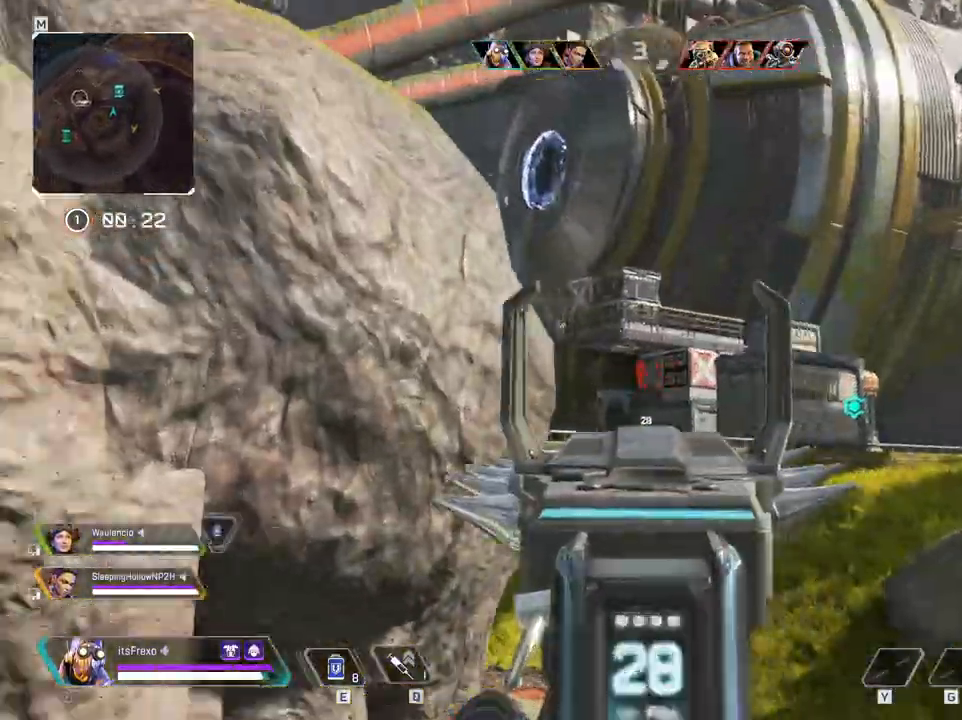
{"keys": ["w"], "mouse": [], "events": [[150, "w", "down"], [200, "3", "down"], [200, "mouse_right", "up"], [300, "3", "up"], [383, "a", "up"]]}
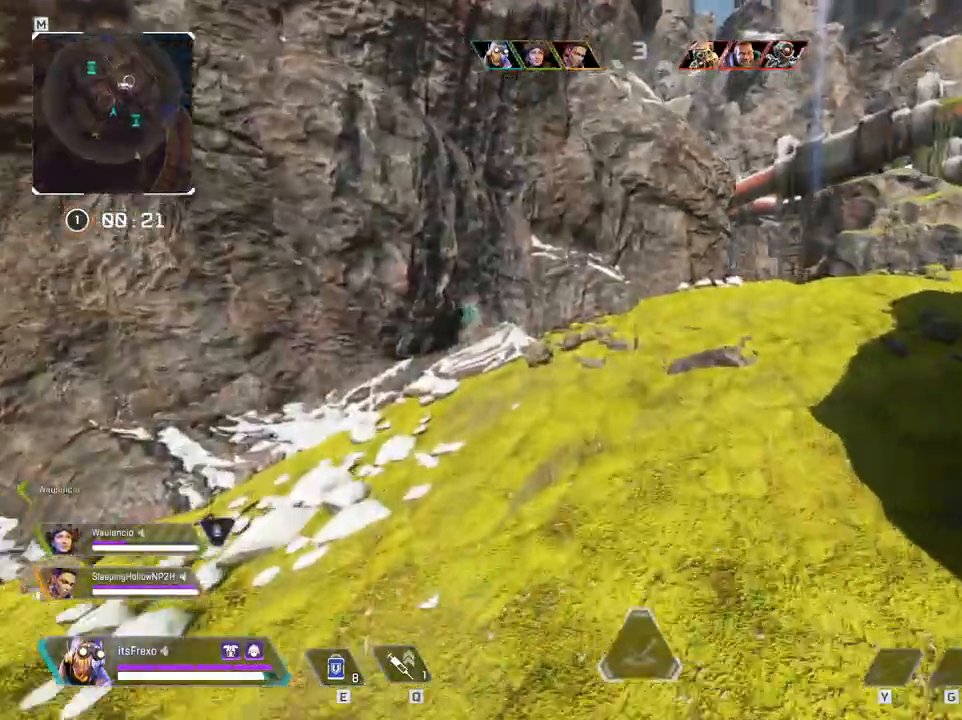
{"keys": ["a"], "mouse": [], "events": [[150, "w", "up"], [200, "d", "down"], [200, "mouse_wheel", "down"], [250, "mouse_wheel", "up"], [300, "mouse_wheel", "down"], [350, "mouse_wheel", "up"], [450, "a", "down"], [450, "d", "up"]]}
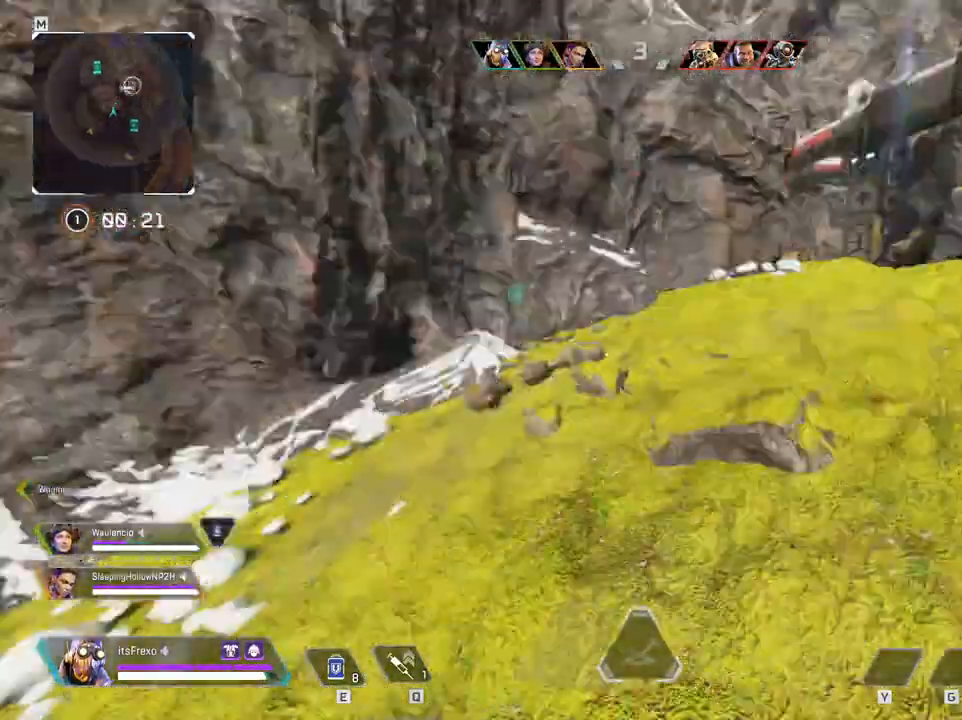
{"keys": ["a"], "mouse": [], "events": [[100, "a", "up"], [183, "d", "down"], [400, "d", "up"], [500, "a", "down"]]}
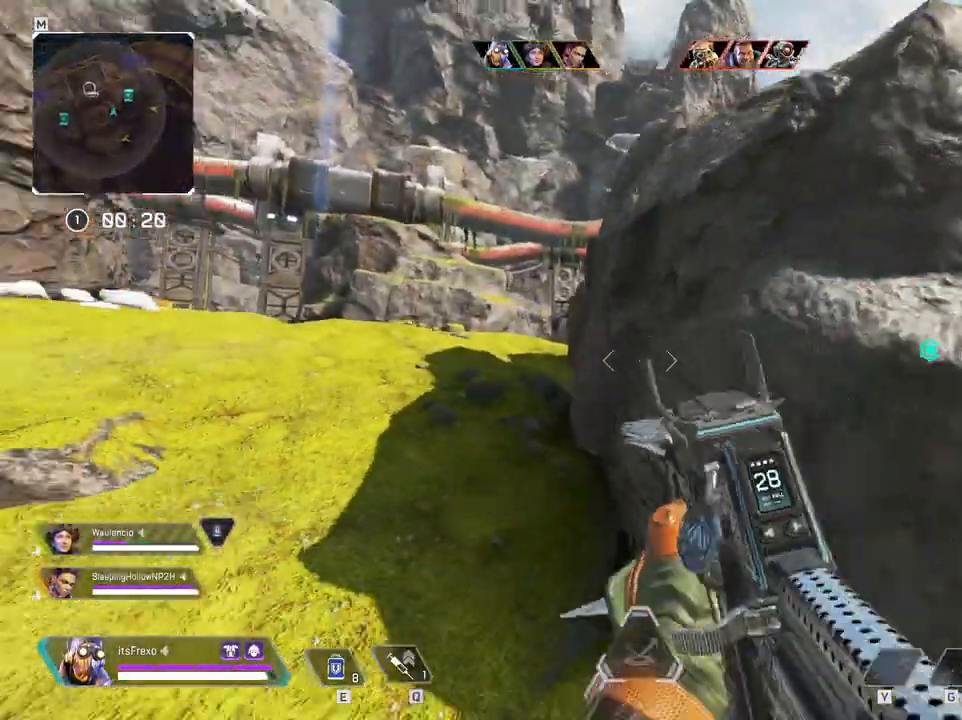
{"keys": ["d", "w"], "mouse": [], "events": [[250, "a", "up"], [250, "w", "down"], [300, "d", "down"]]}
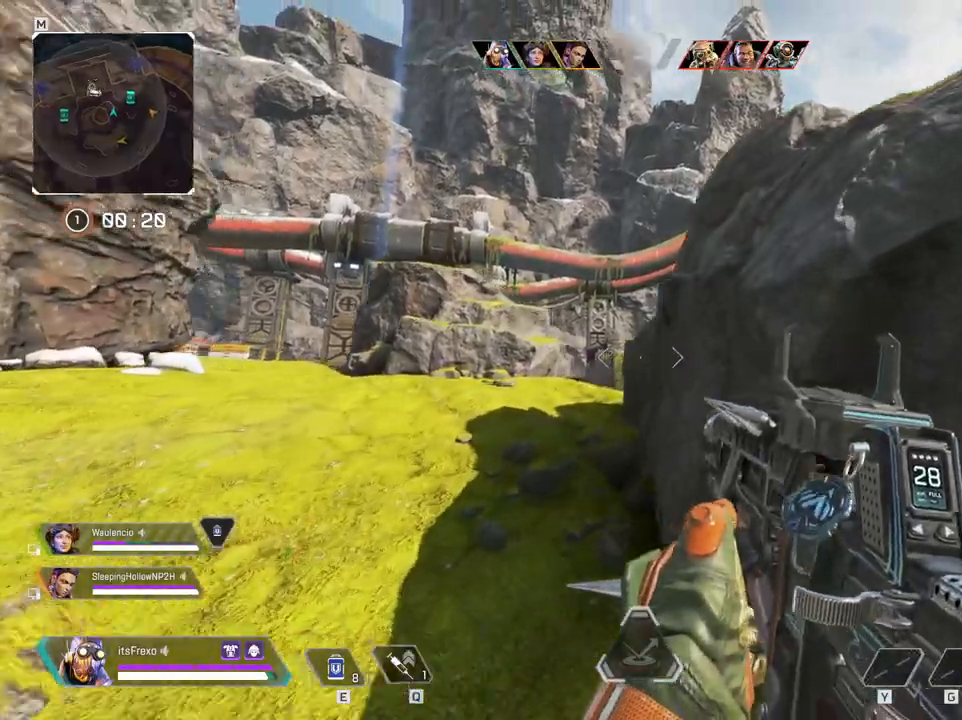
{"keys": ["a"], "mouse": [], "events": [[33, "a", "down"], [33, "d", "up"], [150, "w", "up"], [200, "mouse_right", "down"], [250, "a", "up"], [300, "d", "down"], [300, "mouse_right", "up"], [450, "d", "up"], [500, "a", "down"]]}
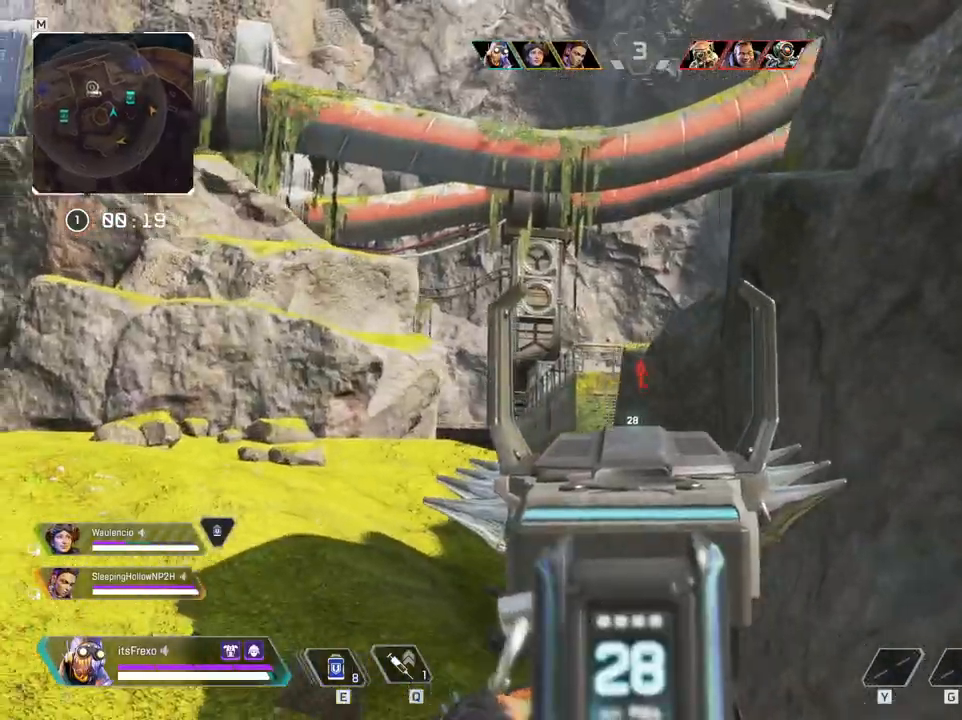
{"keys": ["d", "s"], "mouse": [], "events": [[133, "s", "down"], [233, "a", "up"], [350, "d", "down"]]}
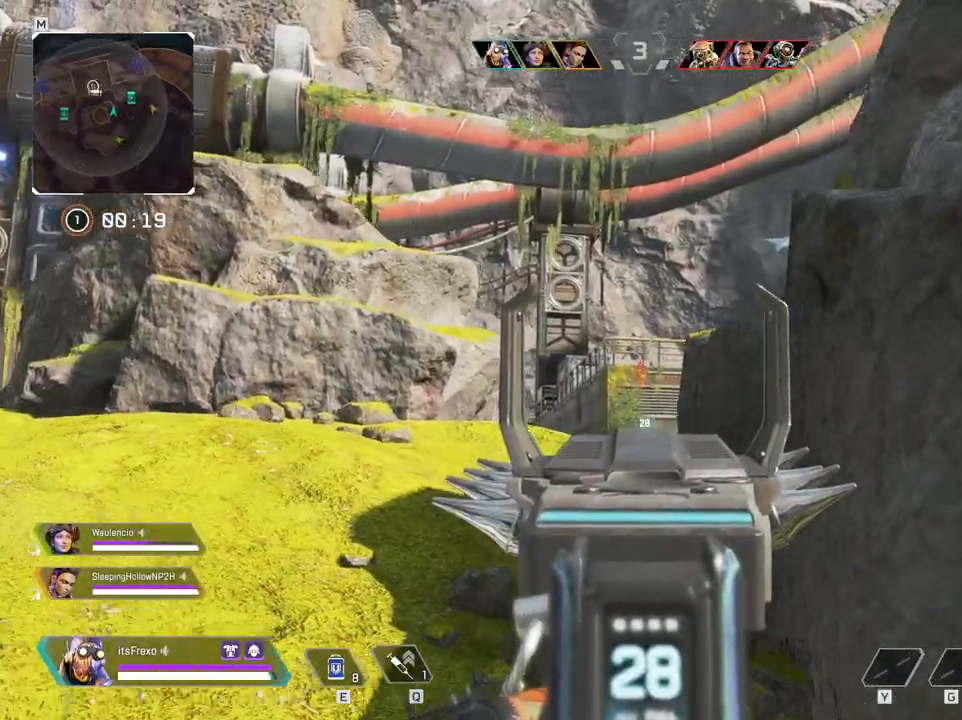
{"keys": ["a"], "mouse": [], "events": [[200, "d", "up"], [250, "a", "down"], [300, "s", "up"]]}